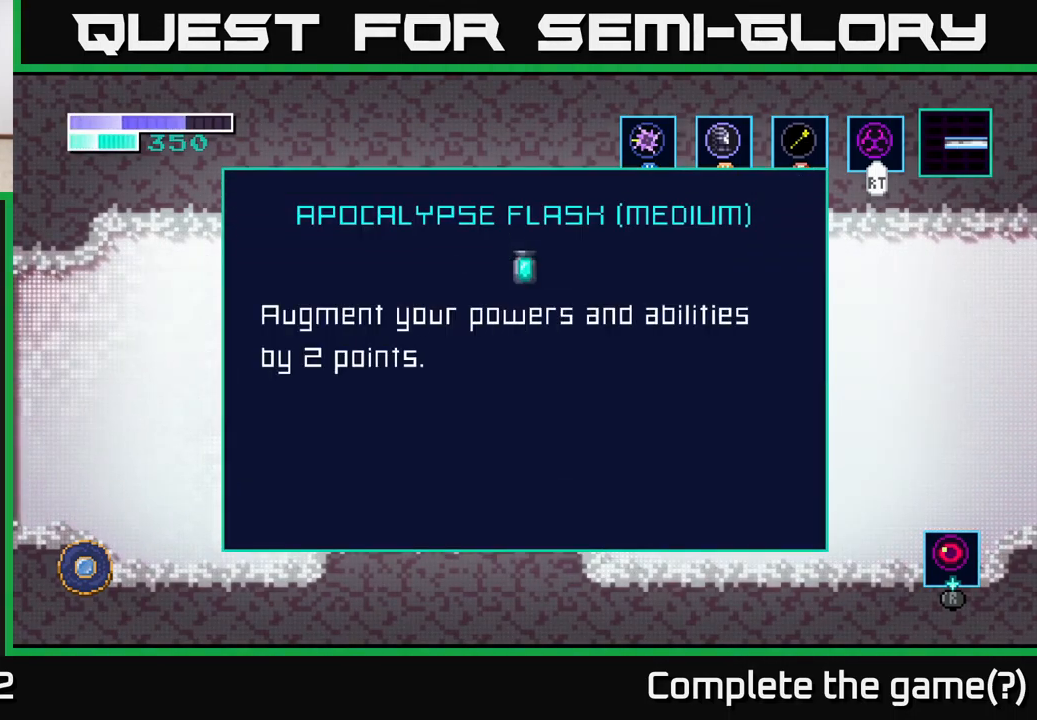
Gameplay with a controller (Xbox layout); each line is a JSON object with the inputs held at the frame after it. "events" lists button and stick changes between this image and that frame as [ms after this image, input, new state], when the widget could be followed in between.
{"buttons": [], "left_stick": "left", "right_stick": "center", "events": [[333, "A", "down"], [450, "left_stick", "left"], [500, "A", "up"]]}
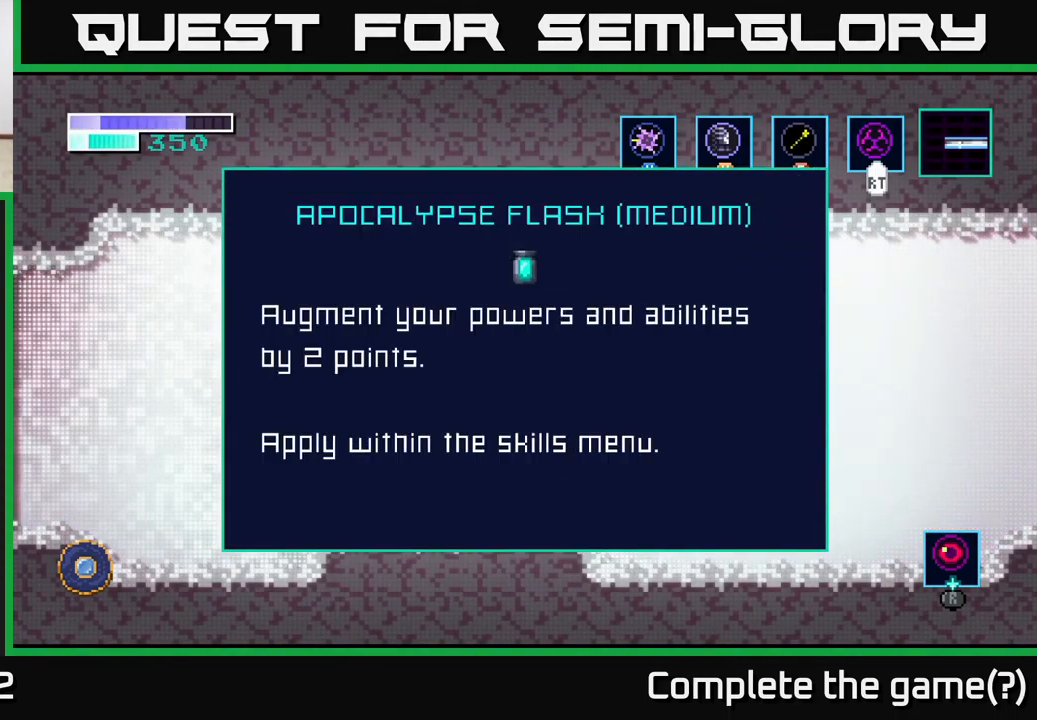
{"buttons": [], "left_stick": "left", "right_stick": "center", "events": [[67, "X", "down"], [83, "A", "down"], [133, "X", "up"], [233, "A", "up"], [300, "A", "down"], [400, "A", "up"]]}
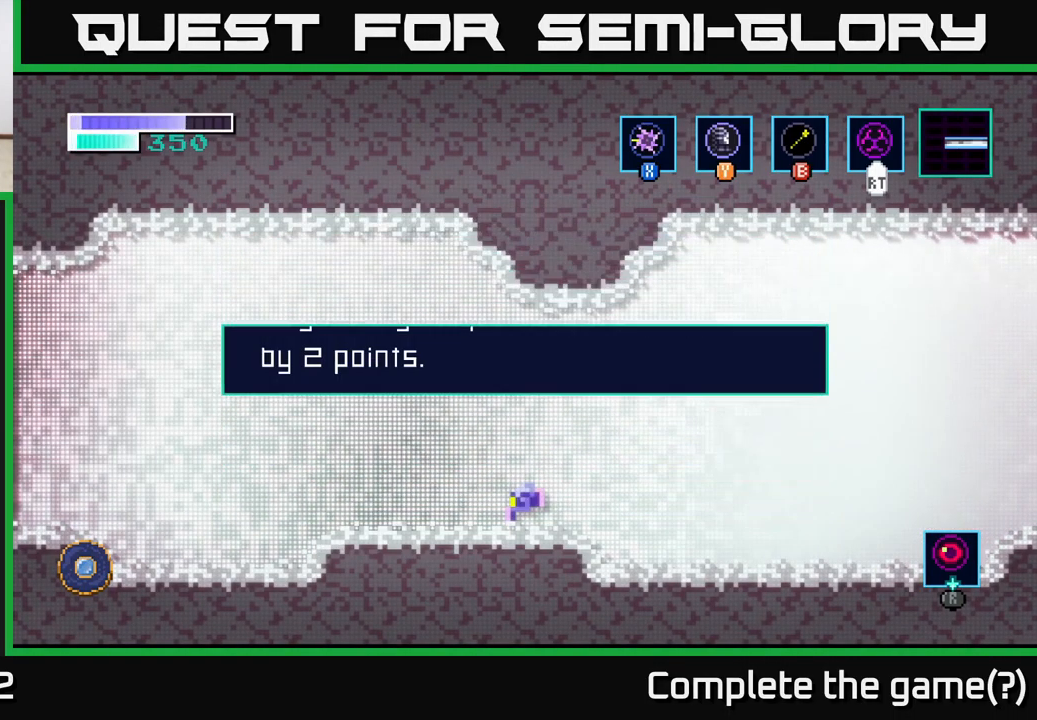
{"buttons": [], "left_stick": "left", "right_stick": "center", "events": []}
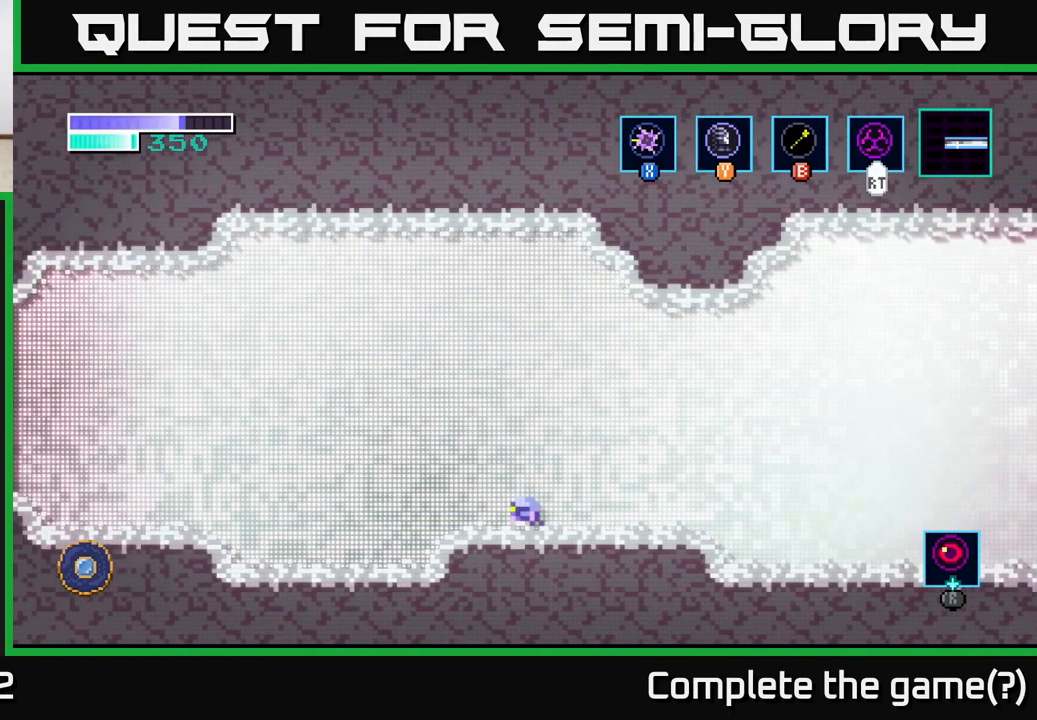
{"buttons": ["A"], "left_stick": "left", "right_stick": "center", "events": [[150, "A", "down"]]}
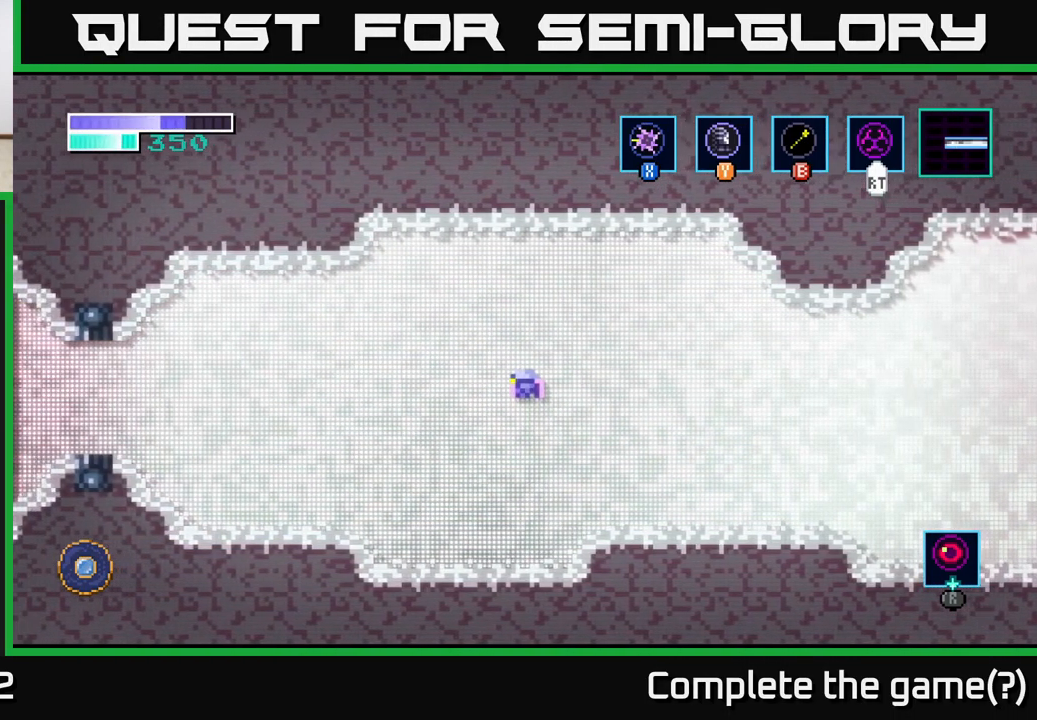
{"buttons": ["A"], "left_stick": "left", "right_stick": "center", "events": [[167, "A", "up"], [267, "A", "down"]]}
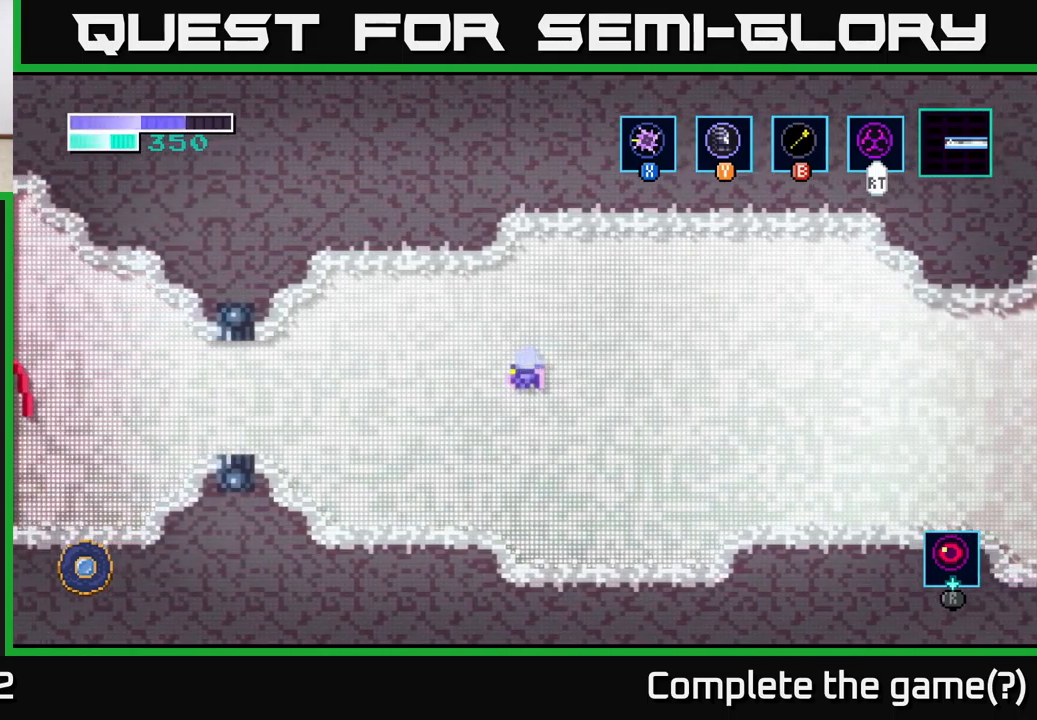
{"buttons": [], "left_stick": "left", "right_stick": "center", "events": [[50, "A", "up"]]}
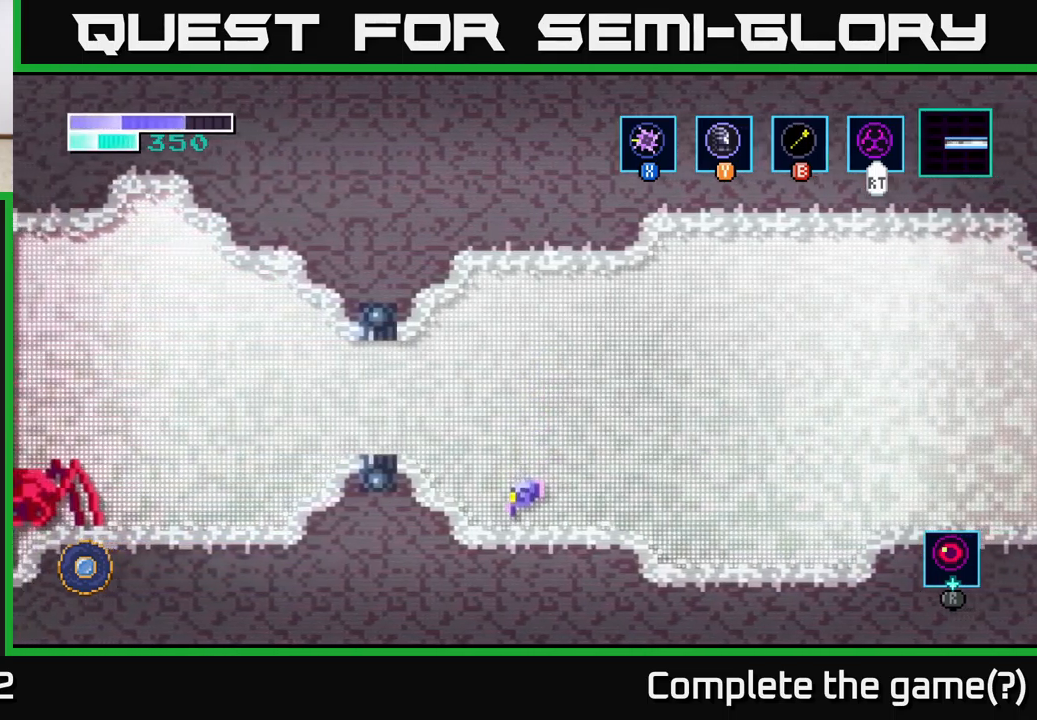
{"buttons": [], "left_stick": "left", "right_stick": "center", "events": [[150, "A", "down"], [367, "A", "up"]]}
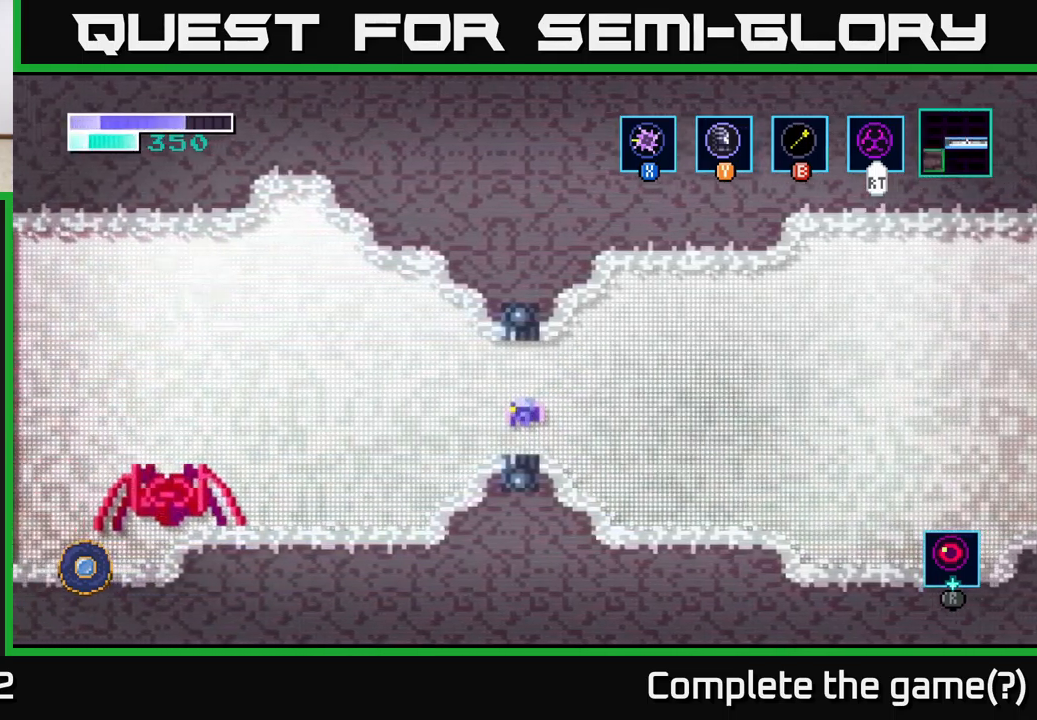
{"buttons": [], "left_stick": "center", "right_stick": "center", "events": [[267, "X", "down"], [417, "X", "up"], [417, "left_stick", "center"]]}
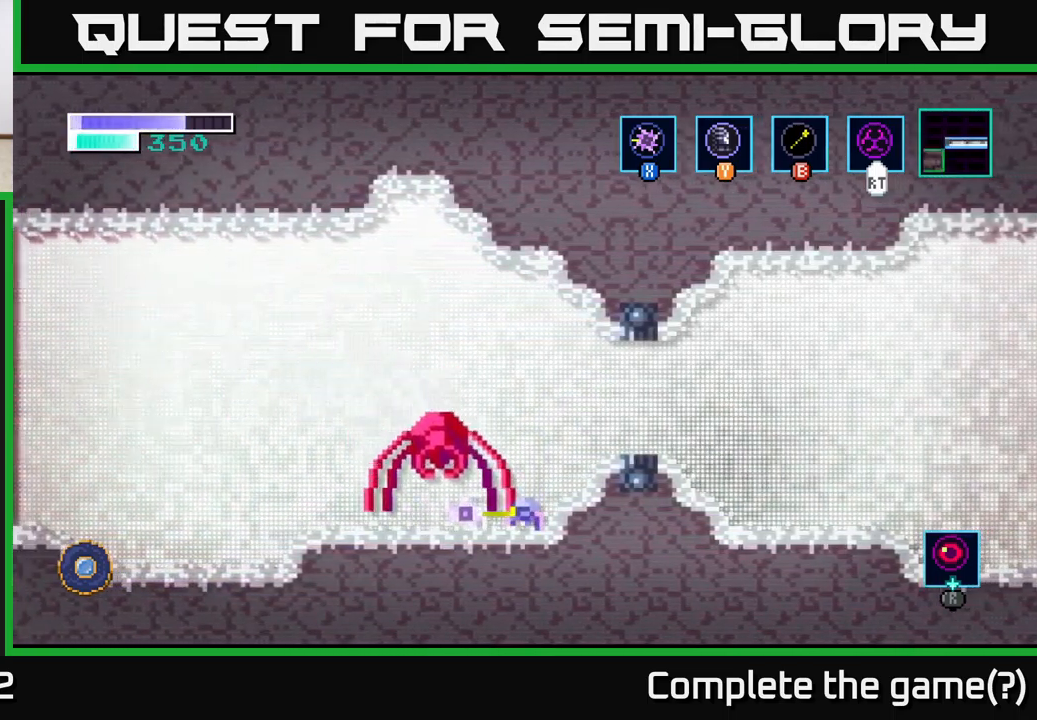
{"buttons": [], "left_stick": "center", "right_stick": "center", "events": [[50, "X", "down"], [167, "X", "up"], [284, "X", "down"], [434, "X", "up"]]}
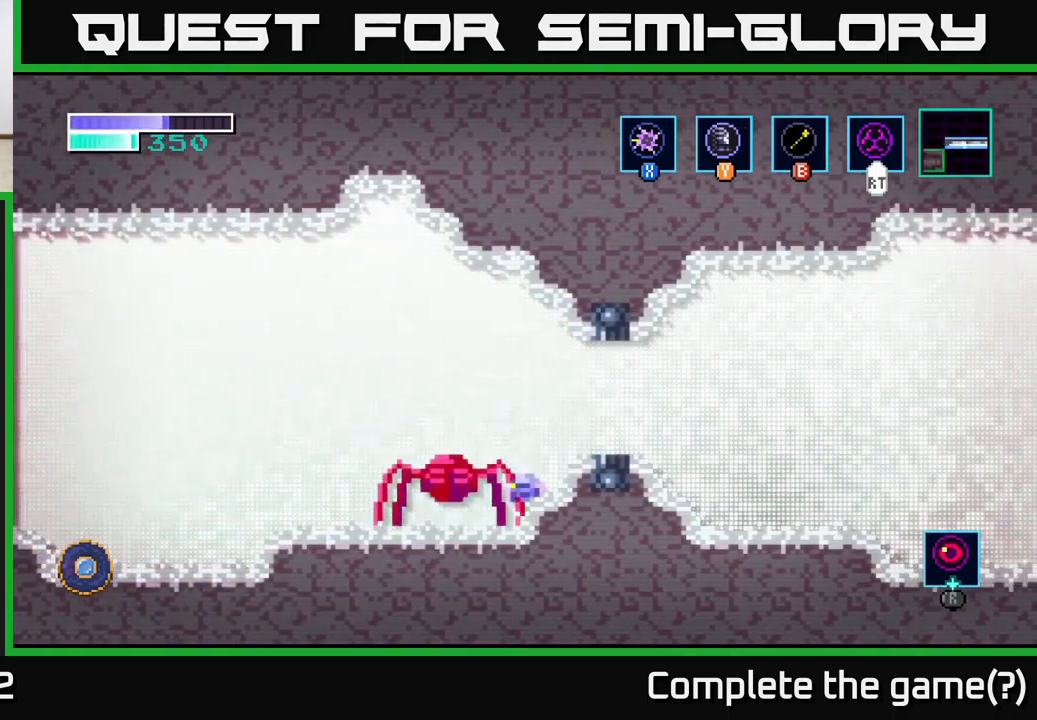
{"buttons": ["X"], "left_stick": "up", "right_stick": "center", "events": [[17, "X", "down"], [150, "X", "up"], [284, "X", "down"], [367, "X", "up"], [484, "left_stick", "up"], [500, "X", "down"]]}
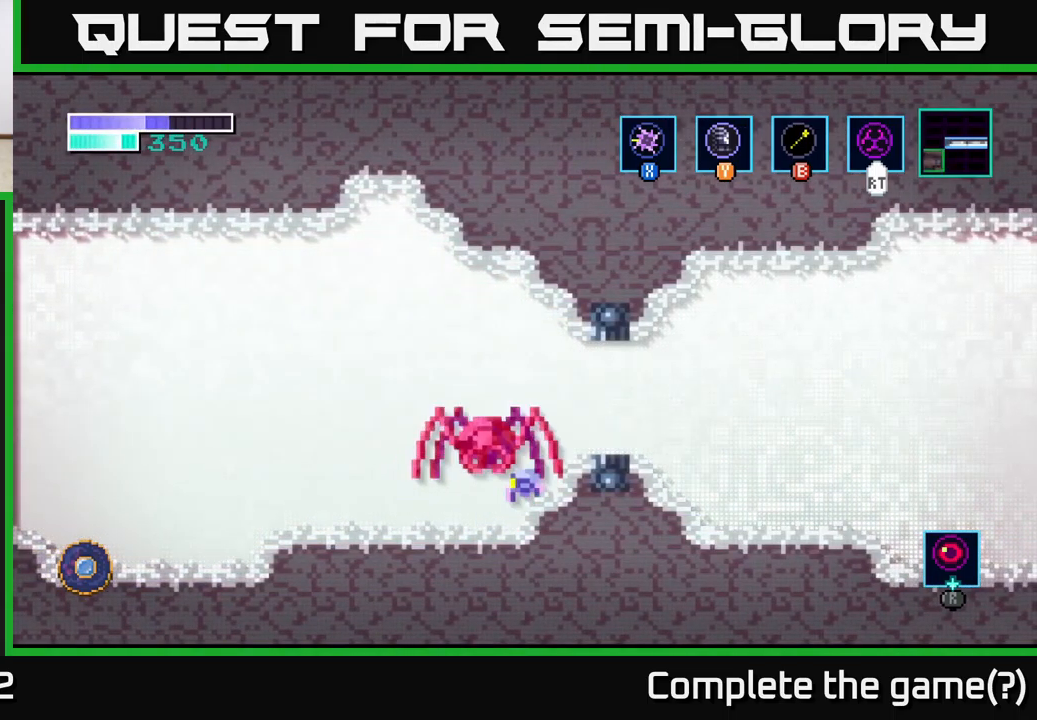
{"buttons": ["X"], "left_stick": "up", "right_stick": "center", "events": [[100, "X", "up"], [234, "X", "down"], [367, "X", "up"], [450, "X", "down"]]}
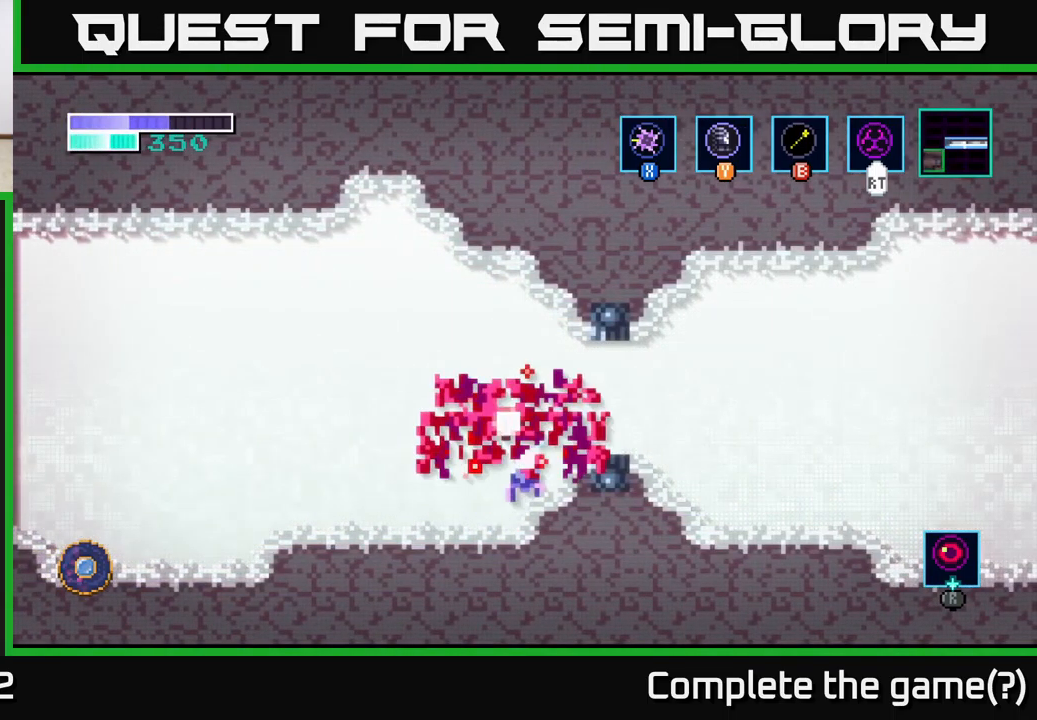
{"buttons": [], "left_stick": "up-left", "right_stick": "center", "events": [[67, "X", "up"], [200, "X", "down"], [300, "X", "up"], [500, "left_stick", "up-left"]]}
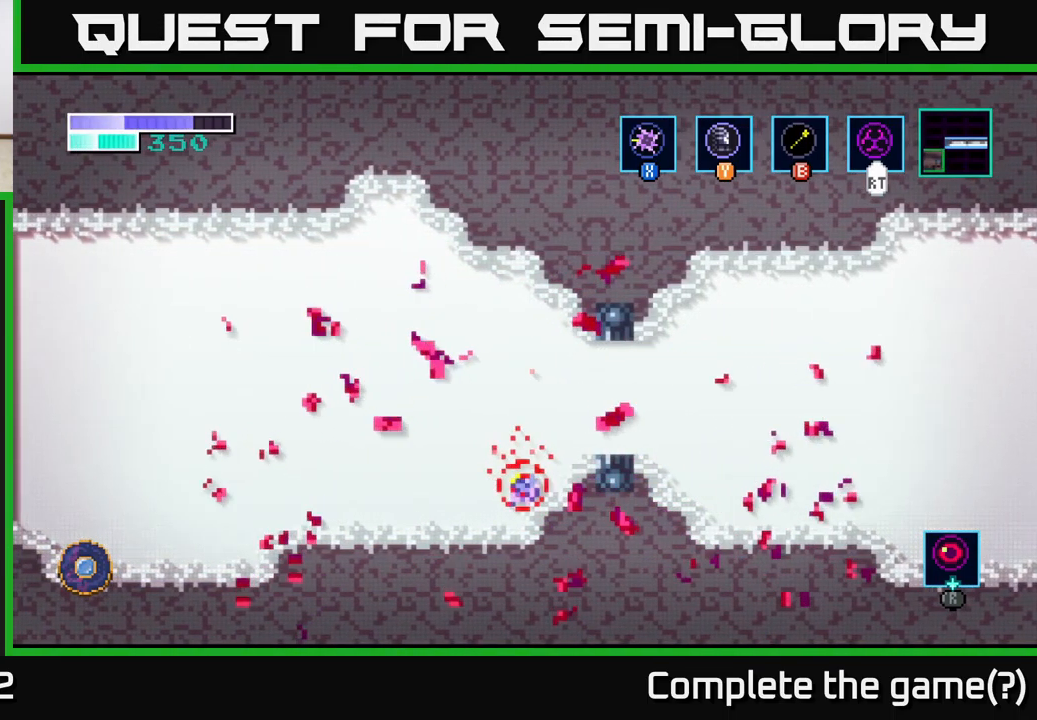
{"buttons": [], "left_stick": "left", "right_stick": "center", "events": [[34, "A", "down"], [50, "left_stick", "left"], [334, "A", "up"]]}
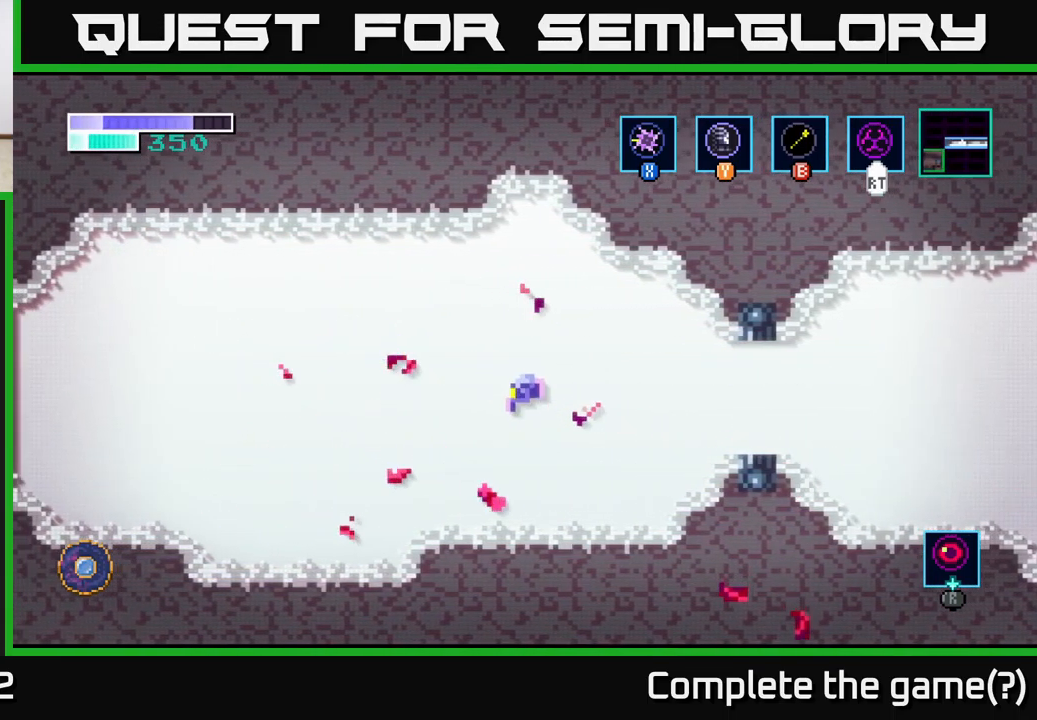
{"buttons": [], "left_stick": "left", "right_stick": "center", "events": []}
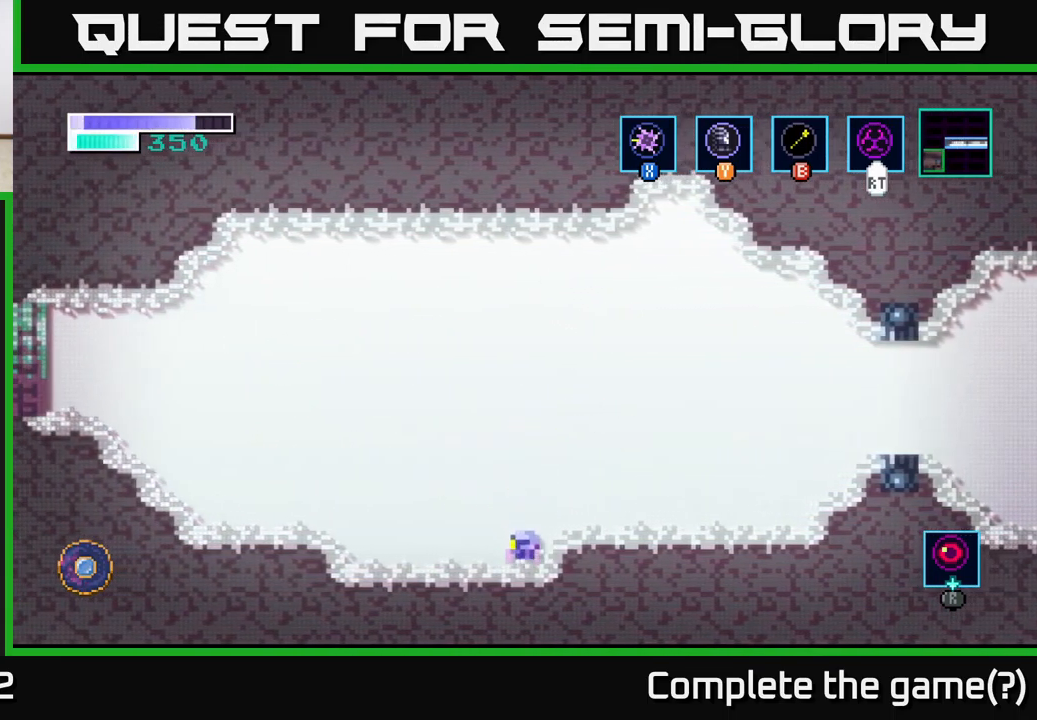
{"buttons": [], "left_stick": "left", "right_stick": "center", "events": [[400, "A", "down"], [500, "A", "up"]]}
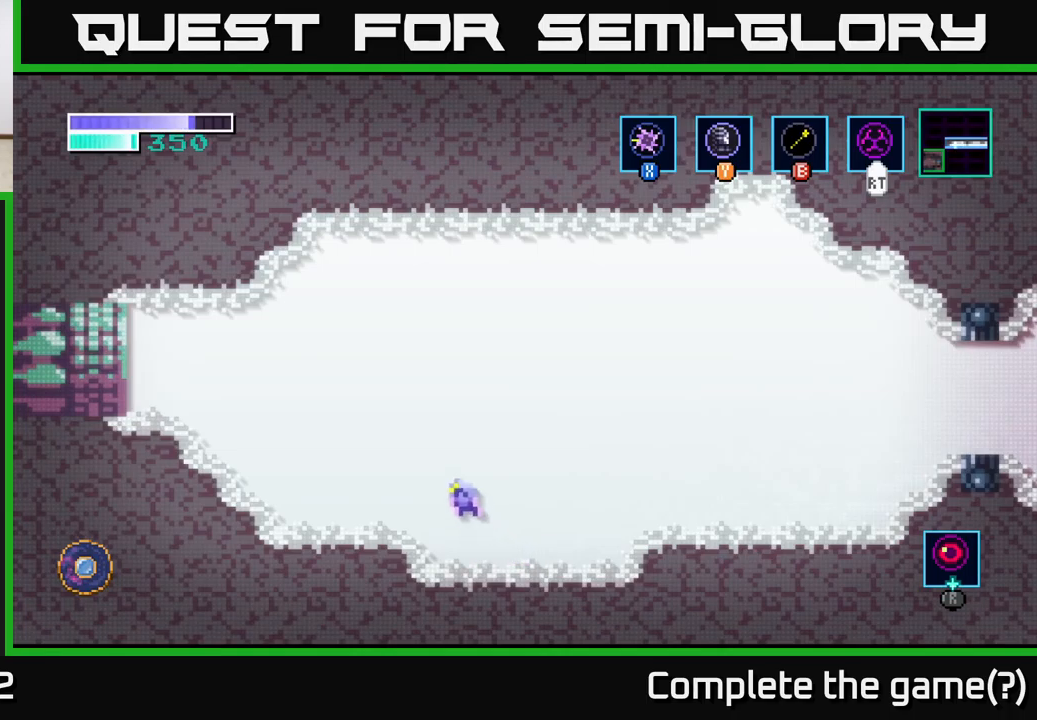
{"buttons": [], "left_stick": "left", "right_stick": "center", "events": []}
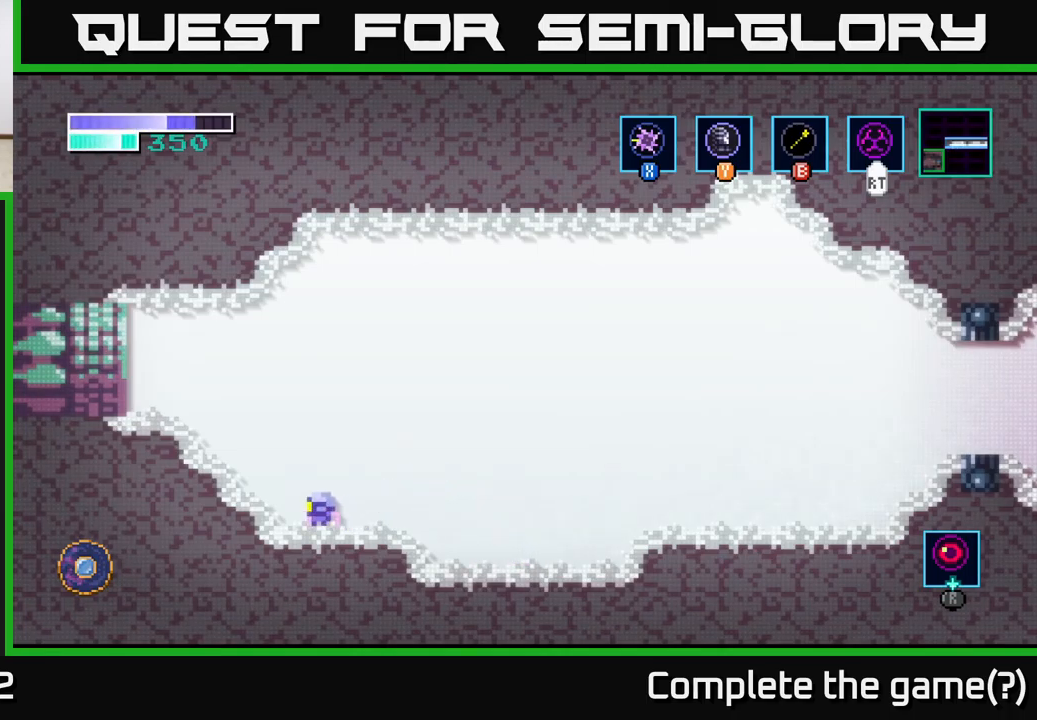
{"buttons": ["A"], "left_stick": "left", "right_stick": "center", "events": [[33, "A", "down"]]}
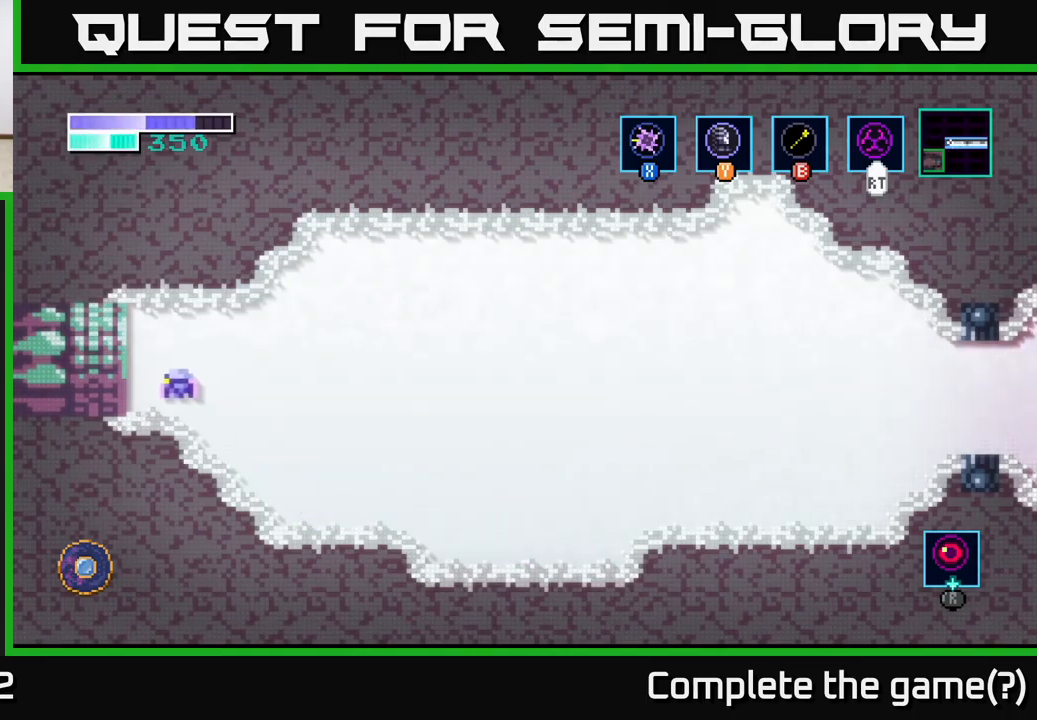
{"buttons": [], "left_stick": "left", "right_stick": "center", "events": [[100, "A", "up"]]}
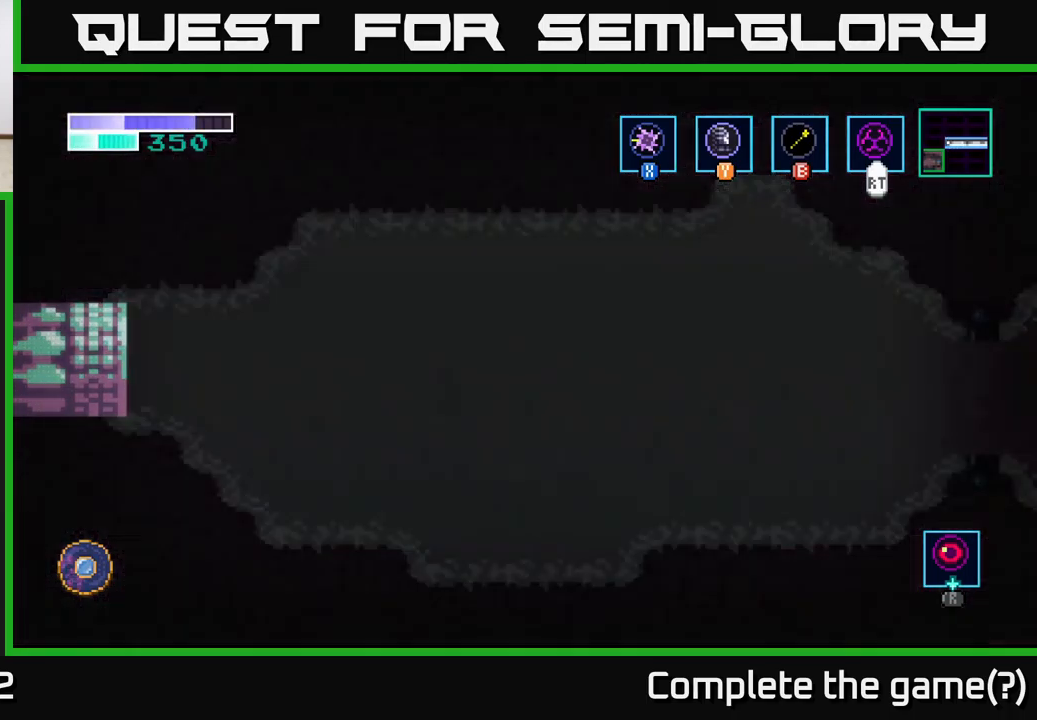
{"buttons": [], "left_stick": "center", "right_stick": "center", "events": [[216, "left_stick", "center"]]}
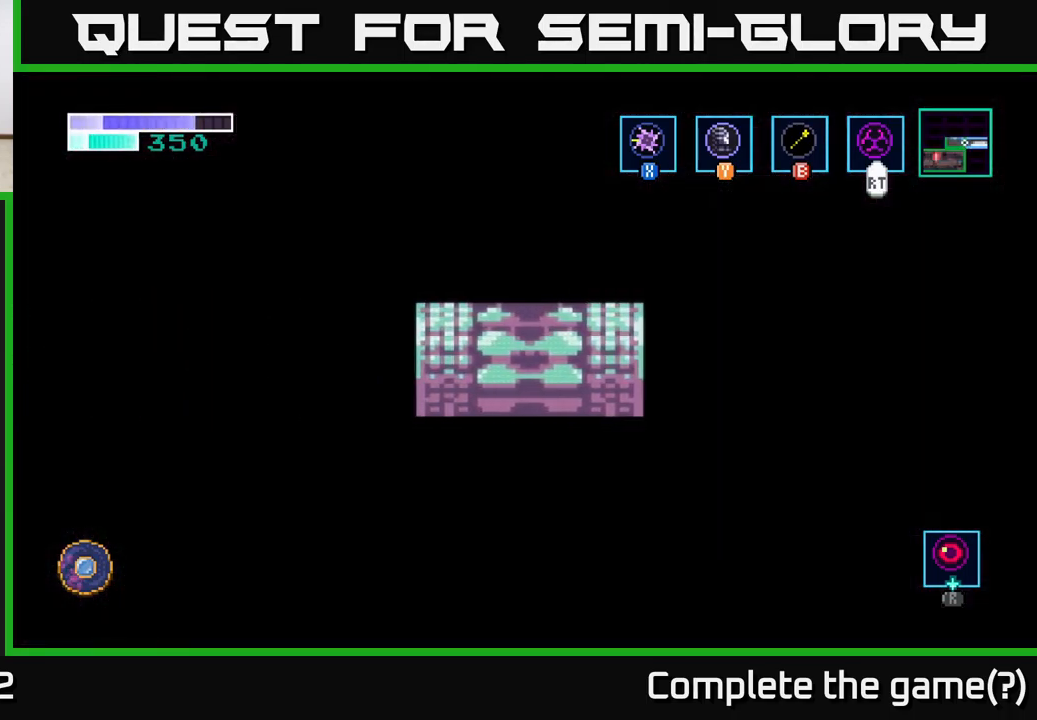
{"buttons": [], "left_stick": "left", "right_stick": "center", "events": [[33, "left_stick", "left"]]}
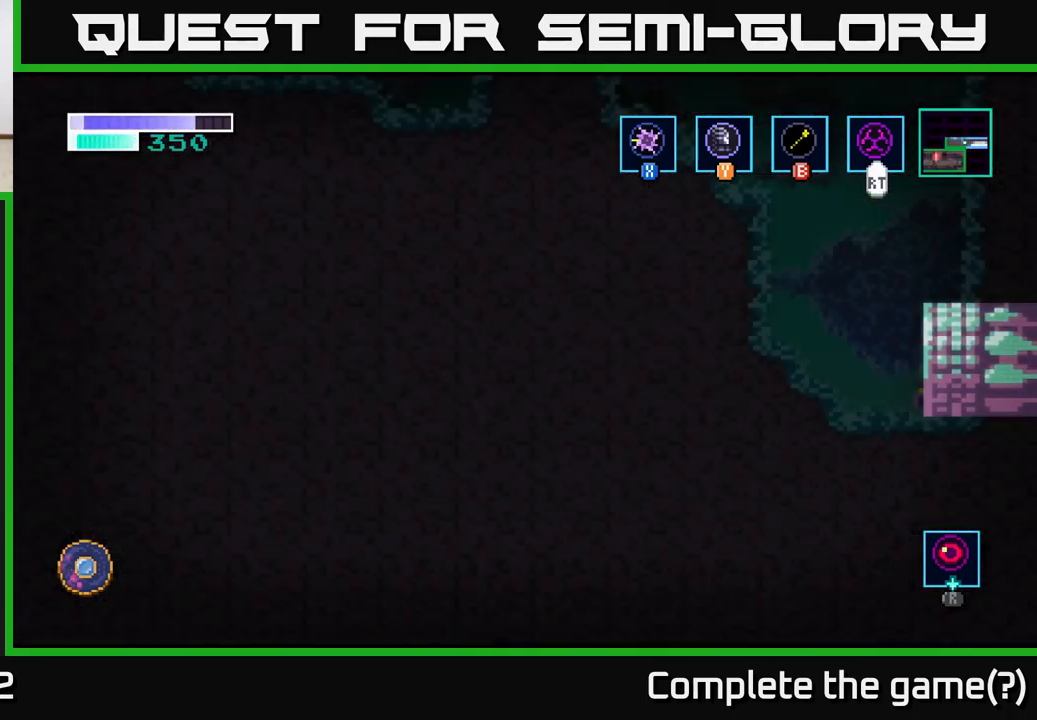
{"buttons": [], "left_stick": "left", "right_stick": "center", "events": []}
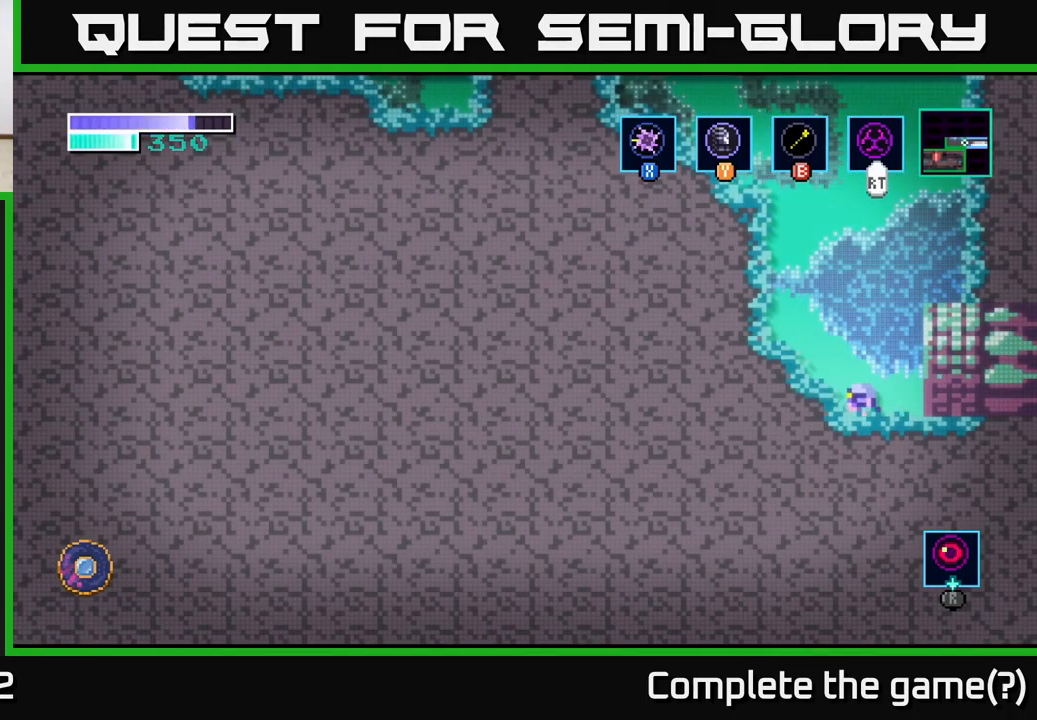
{"buttons": [], "left_stick": "up", "right_stick": "center", "events": [[33, "A", "down"], [333, "A", "up"], [350, "left_stick", "up"], [366, "B", "down"], [466, "B", "up"]]}
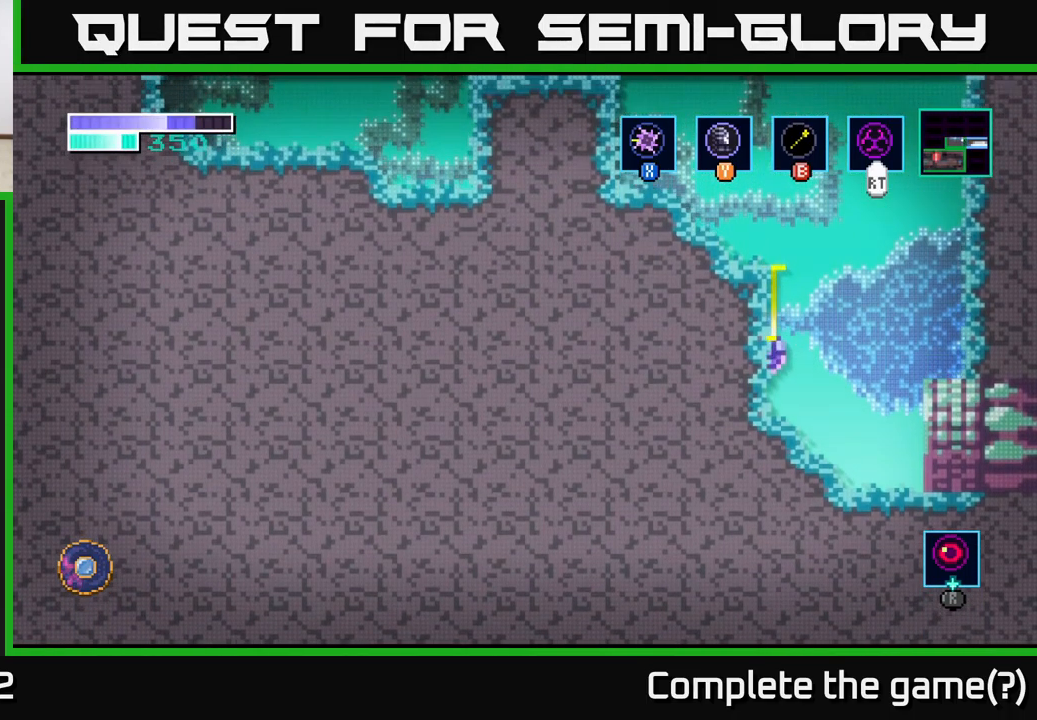
{"buttons": [], "left_stick": "up-left", "right_stick": "center", "events": [[66, "left_stick", "up-left"], [333, "B", "down"], [483, "B", "up"]]}
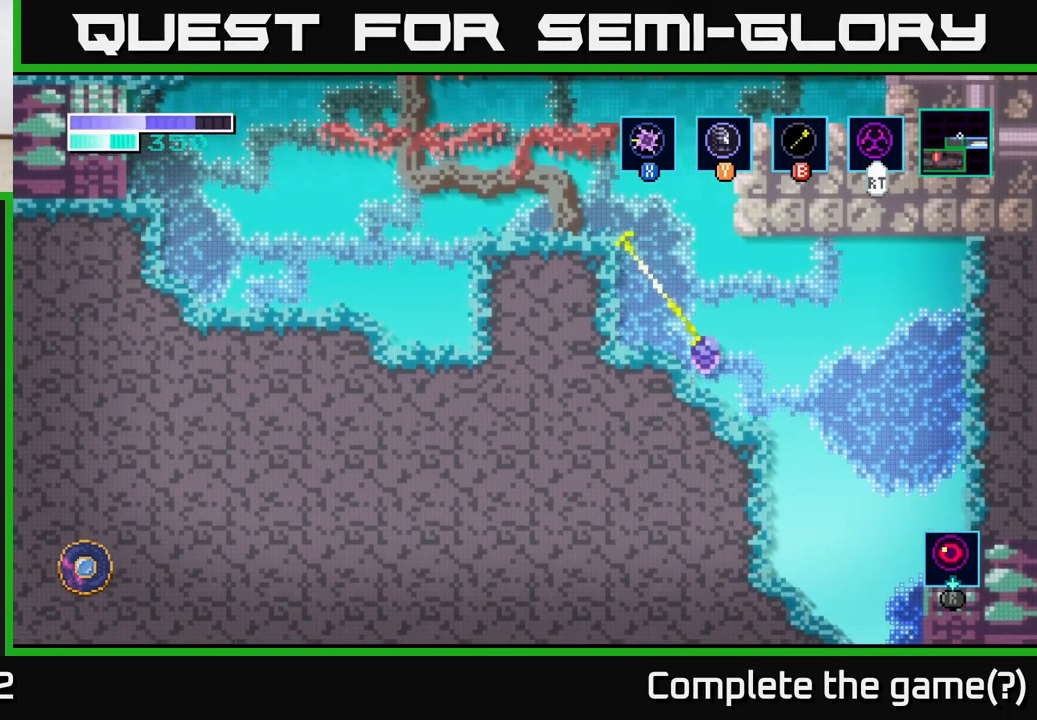
{"buttons": [], "left_stick": "right", "right_stick": "center", "events": [[383, "left_stick", "center"], [500, "left_stick", "right"]]}